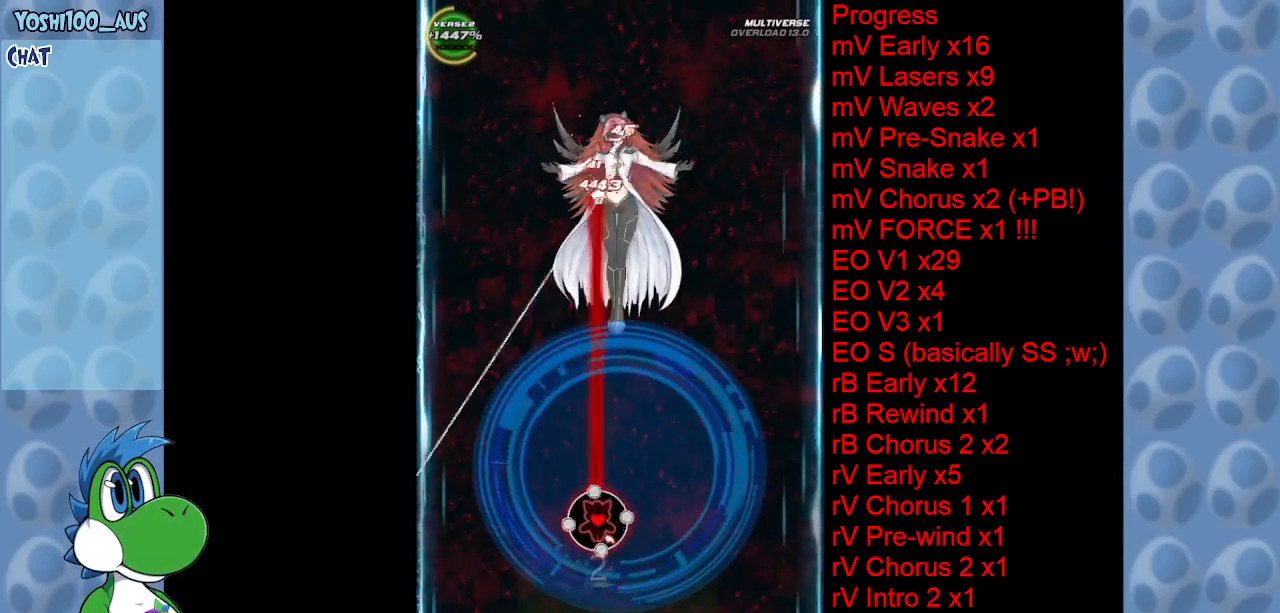
Gameplay with keyboard; each line is a JSON object with the keys held at the frame after it. "events" lists presses ("down") and releases ("up") of "c", "down", "left", "right", "up", "x" and "z" between this image and that frame as [ms after this image, input, new state], when the widget could be followed in between. No other keys are recorded. Mouse input is not recorded.
{"keys": [], "events": [[34, "down", "up"], [34, "z", "up"], [267, "x", "down"], [400, "x", "up"]]}
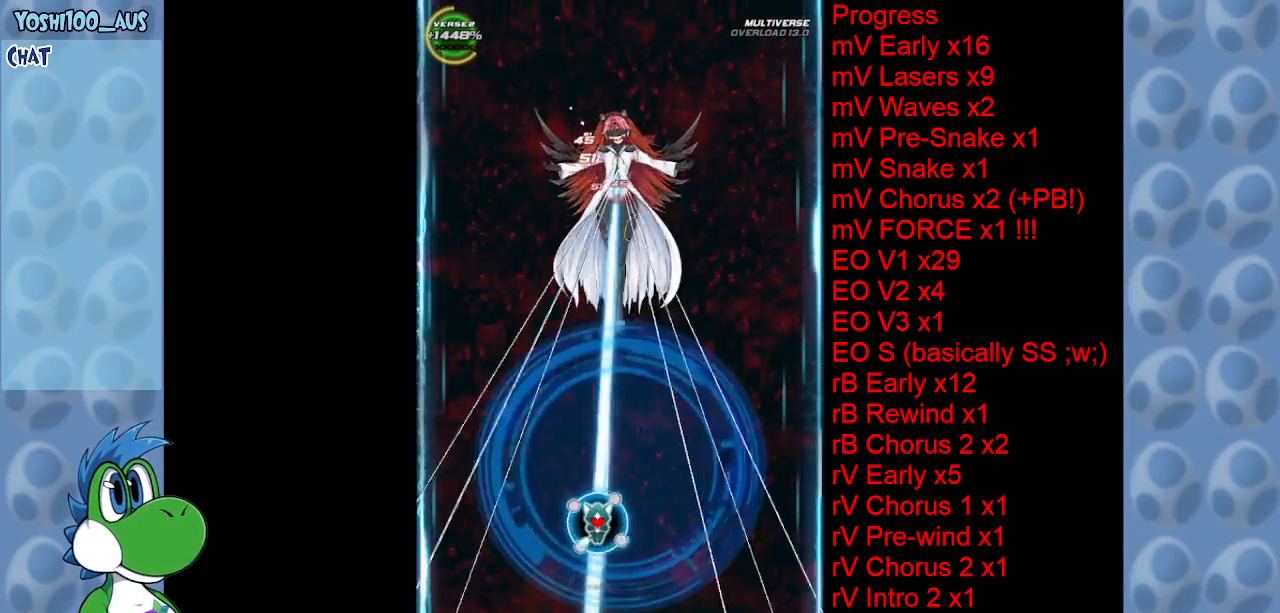
{"keys": ["left"], "events": [[234, "right", "down"], [234, "x", "down"], [367, "right", "up"], [367, "x", "up"], [434, "left", "down"]]}
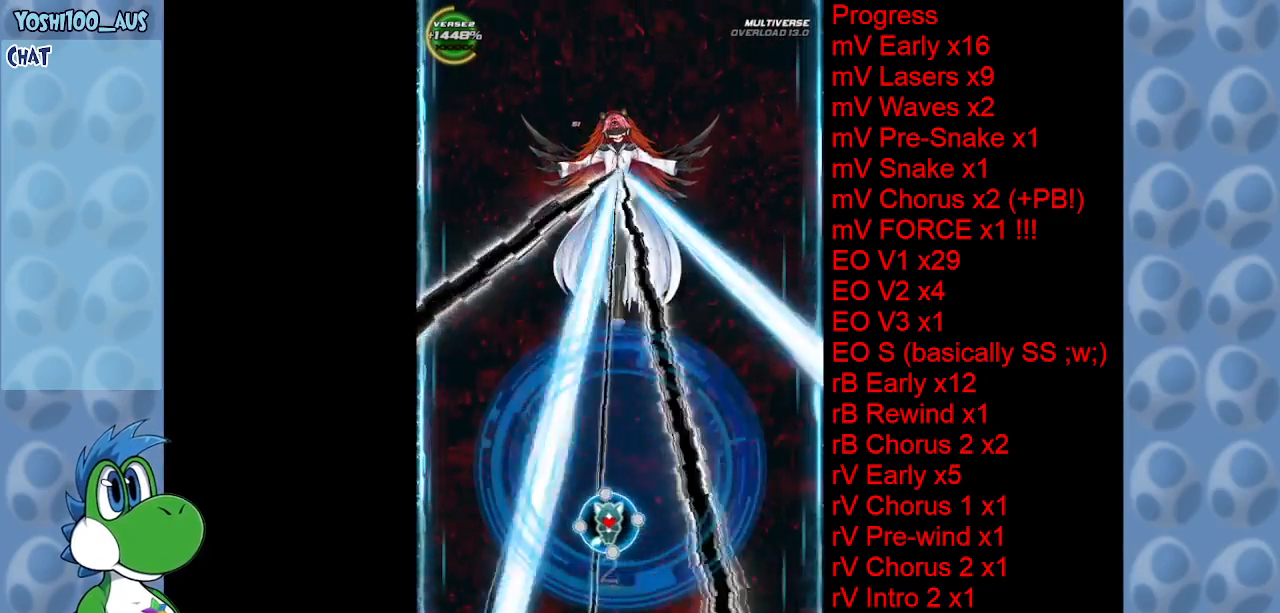
{"keys": [], "events": [[17, "left", "up"], [67, "right", "down"], [117, "x", "down"], [217, "right", "up"], [267, "x", "up"]]}
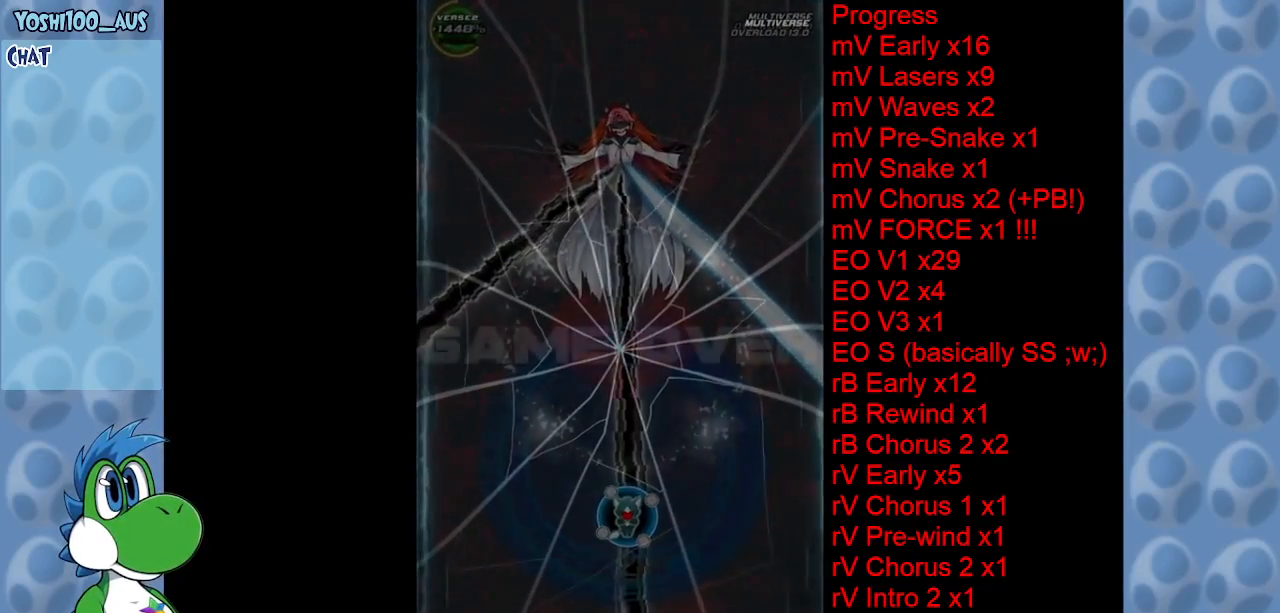
{"keys": [], "events": []}
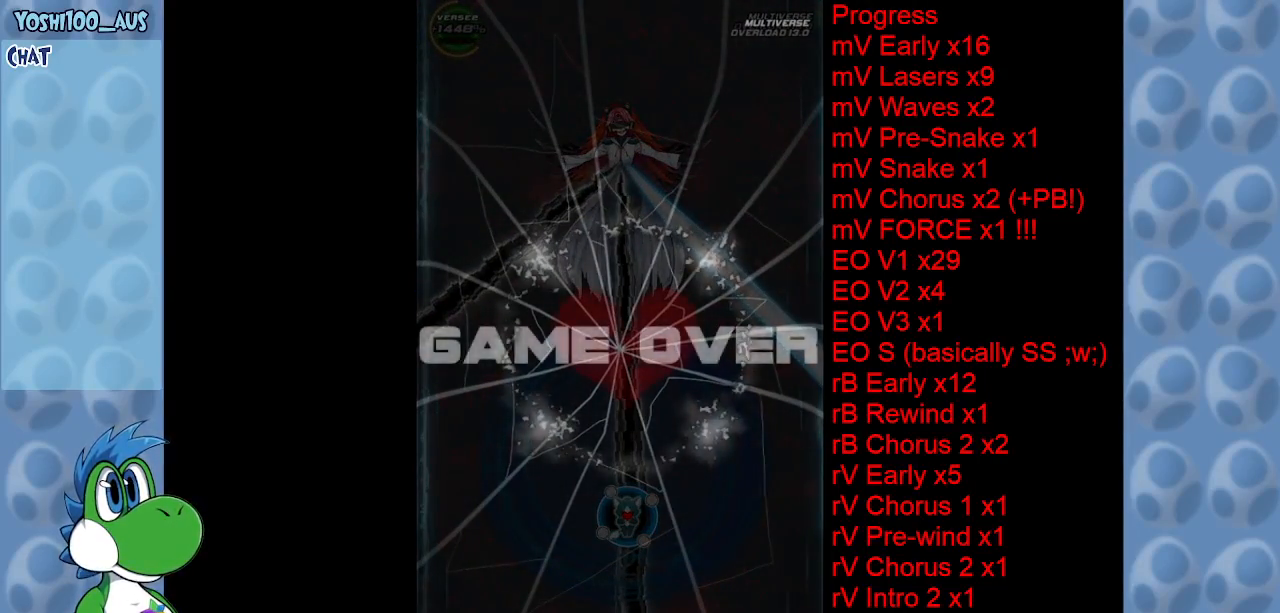
{"keys": [], "events": []}
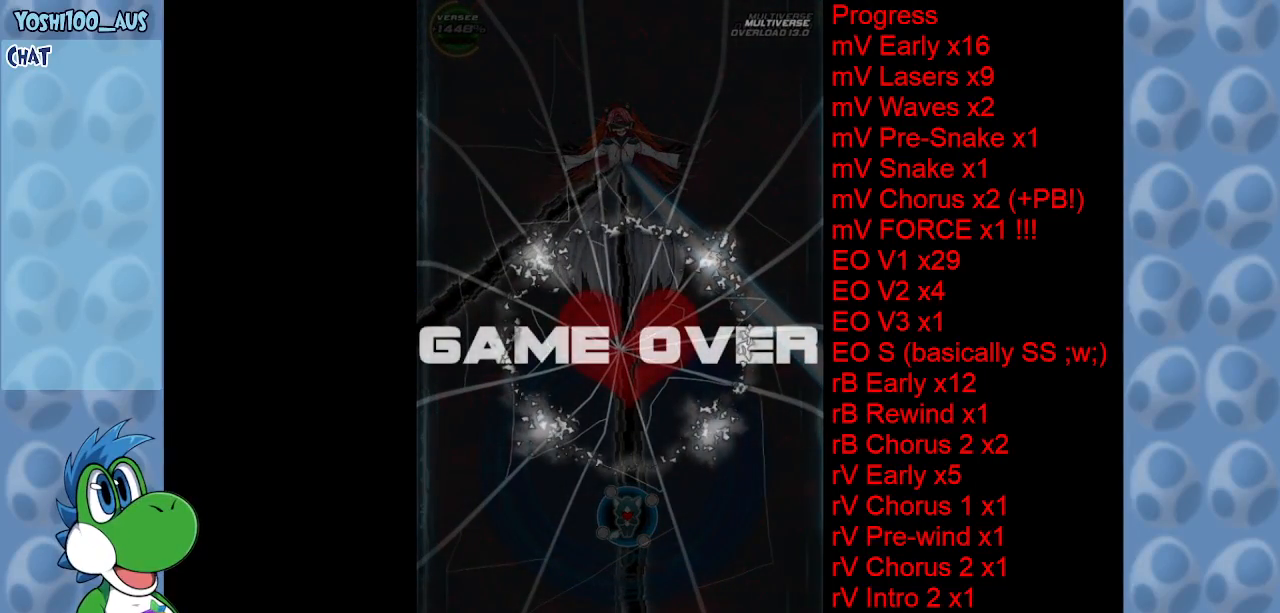
{"keys": [], "events": []}
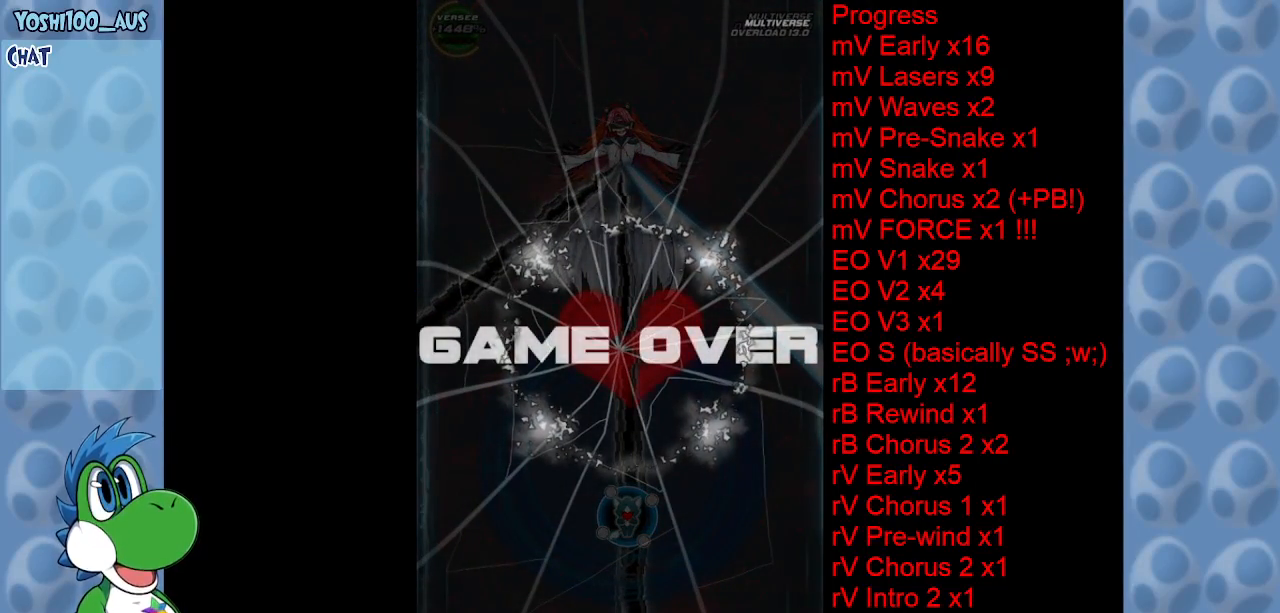
{"keys": ["up"], "events": [[84, "down", "down"], [217, "down", "up"], [450, "up", "down"]]}
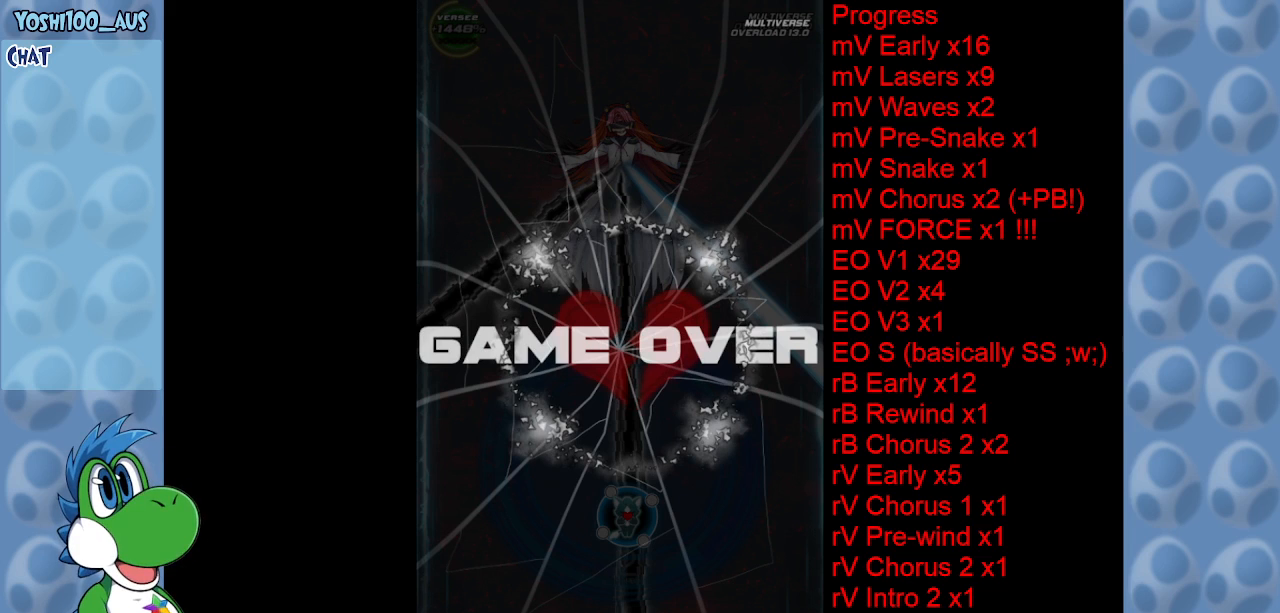
{"keys": [], "events": [[50, "up", "up"]]}
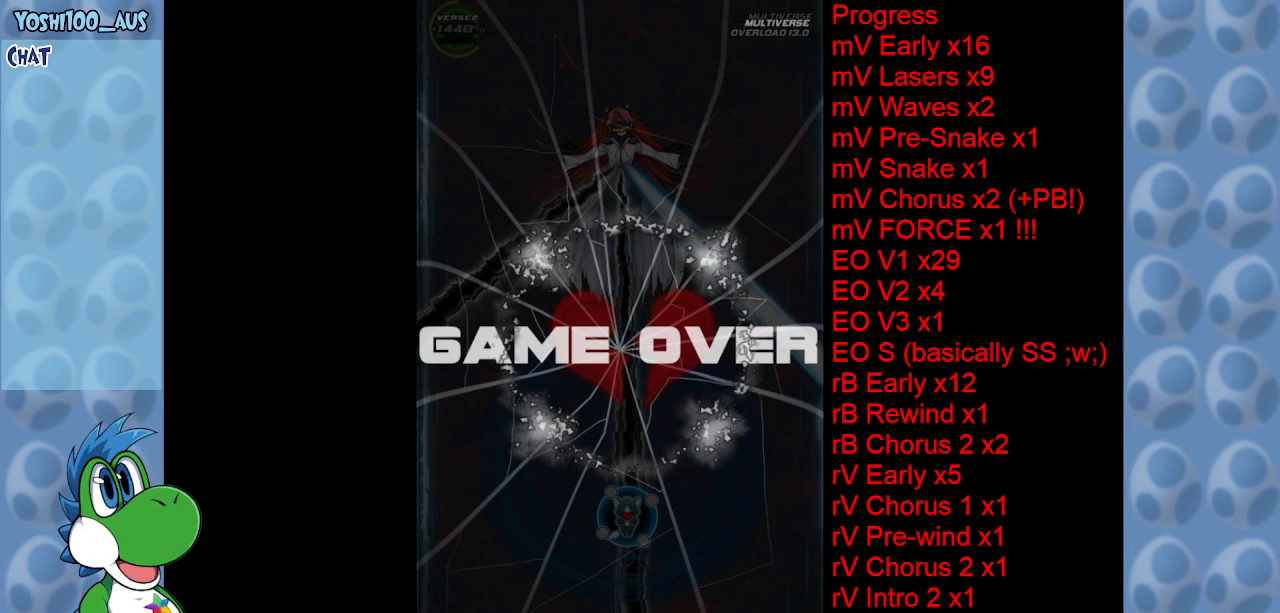
{"keys": [], "events": []}
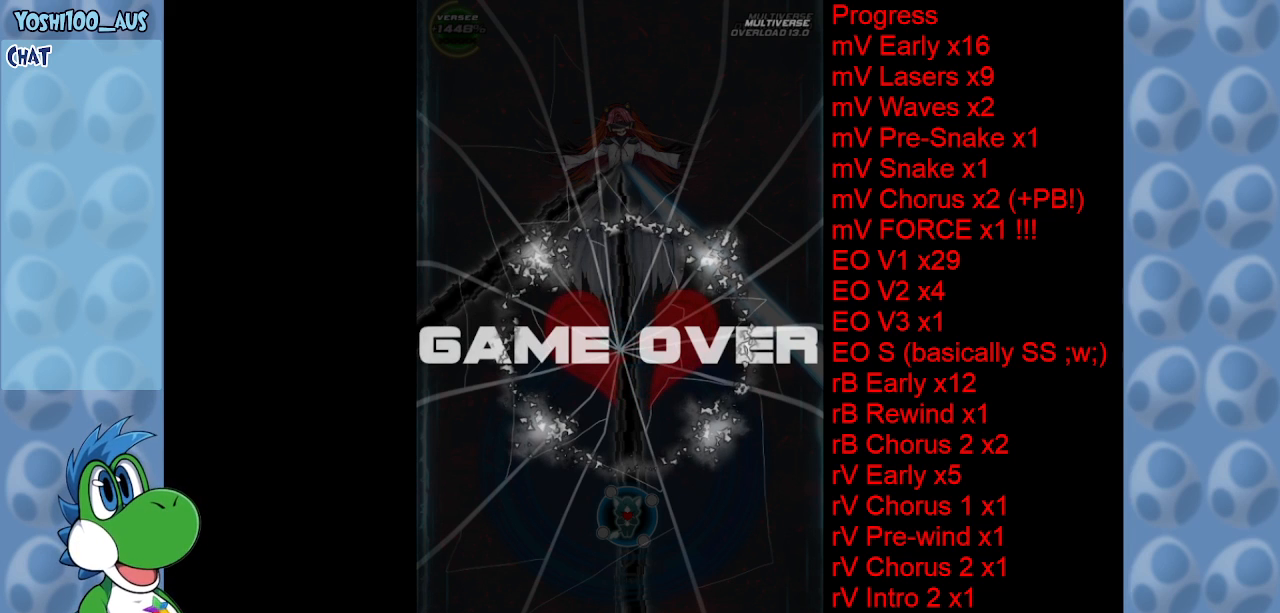
{"keys": [], "events": []}
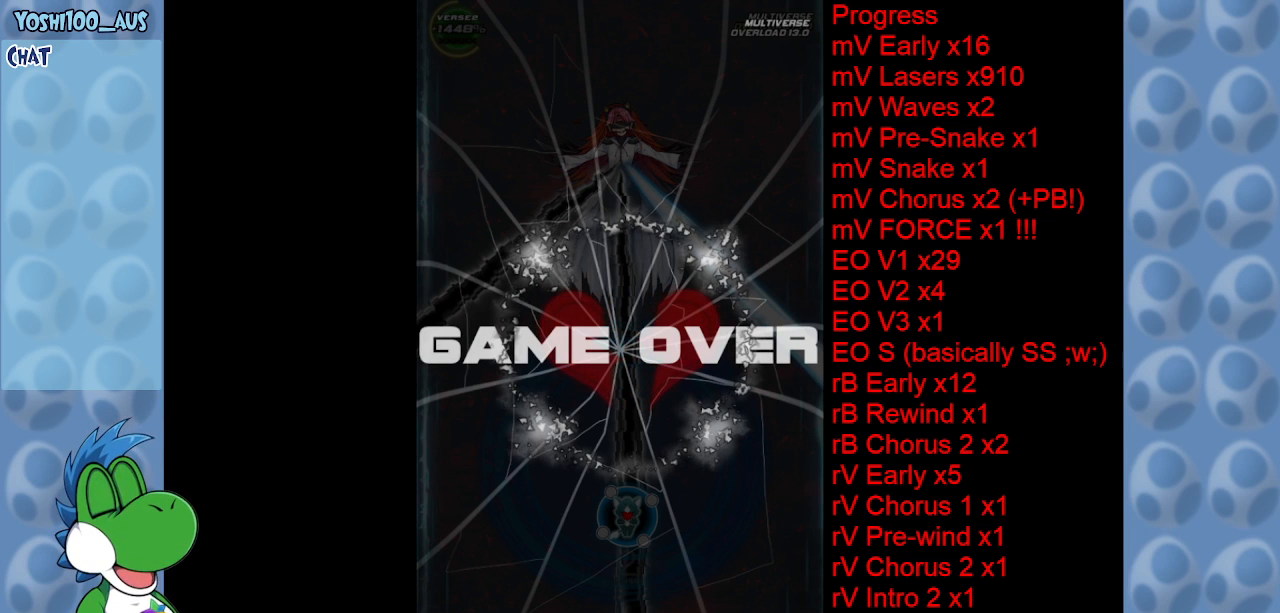
{"keys": [], "events": [[417, "left", "down"], [467, "left", "up"]]}
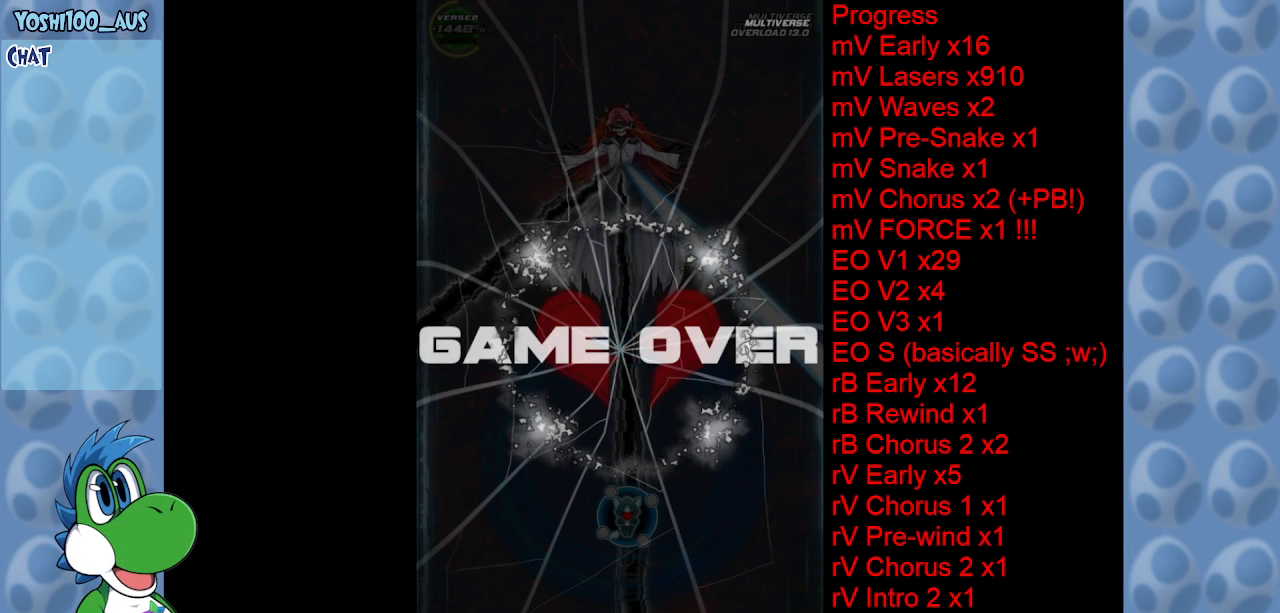
{"keys": [], "events": [[67, "left", "down"], [117, "left", "up"]]}
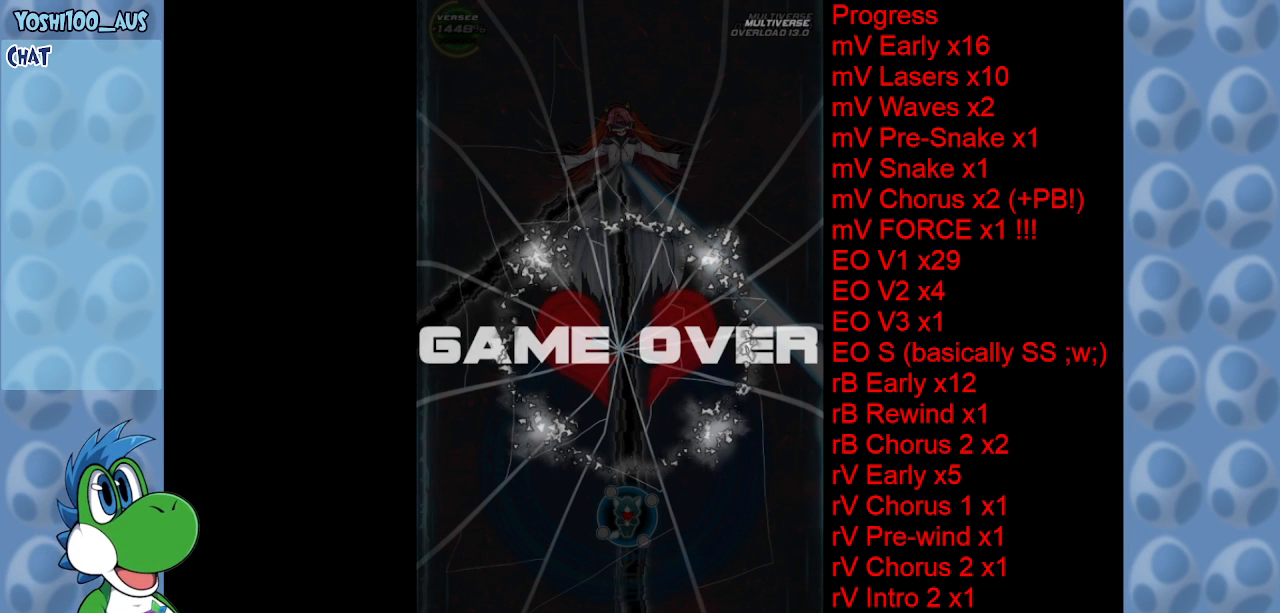
{"keys": [], "events": [[317, "z", "down"], [400, "z", "up"]]}
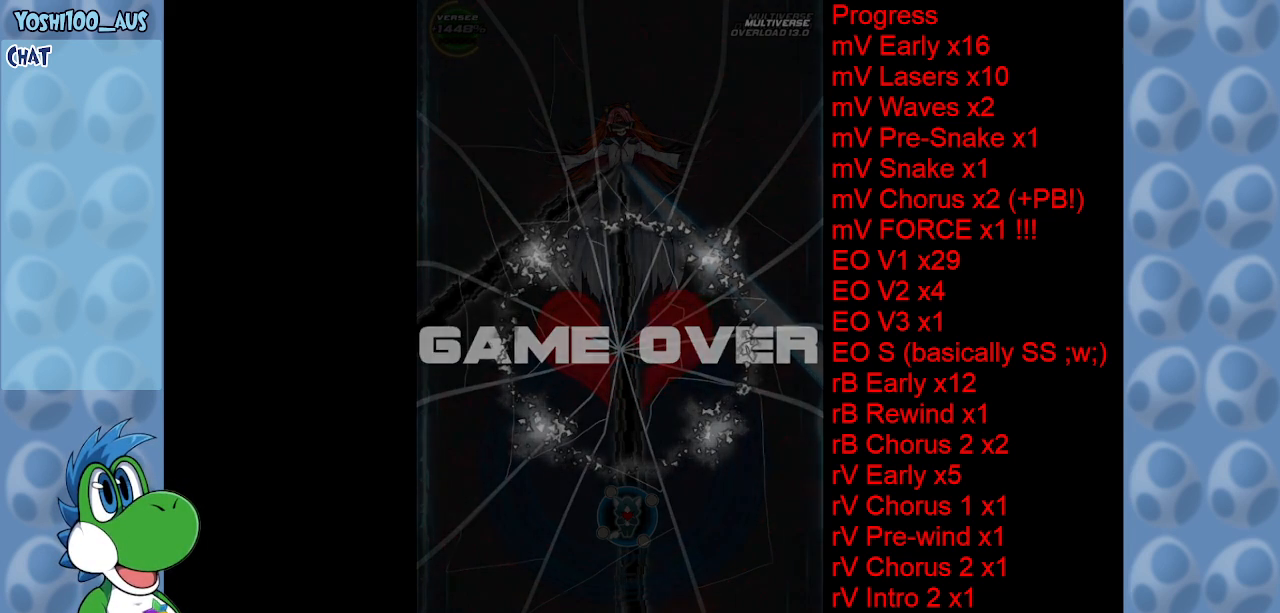
{"keys": [], "events": []}
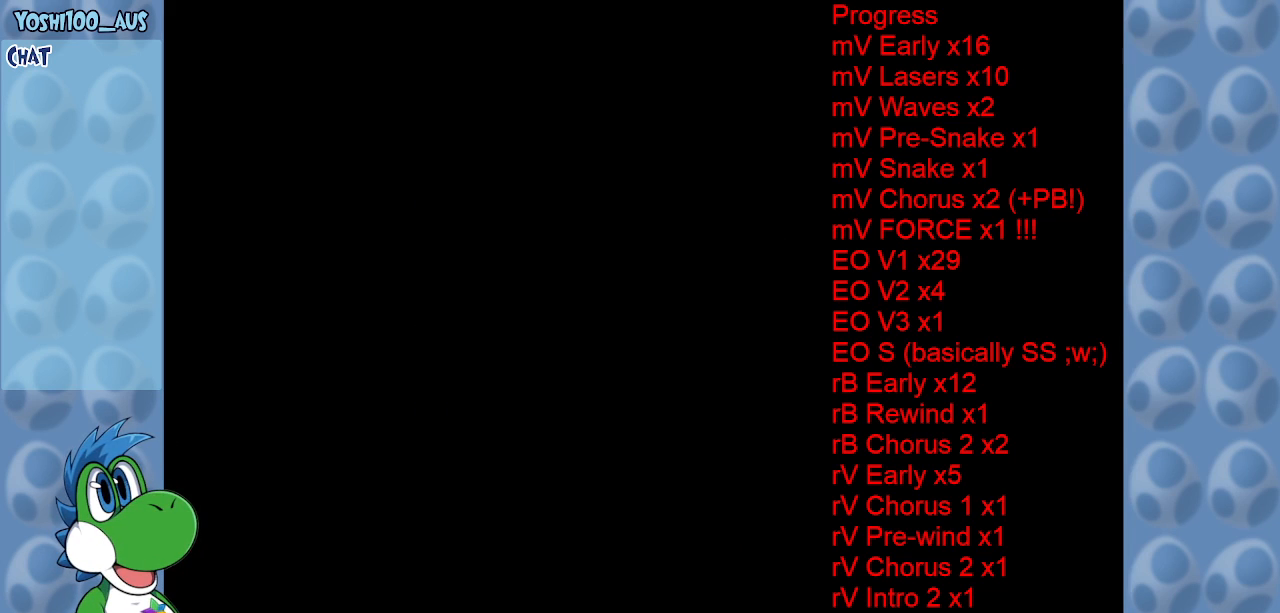
{"keys": [], "events": []}
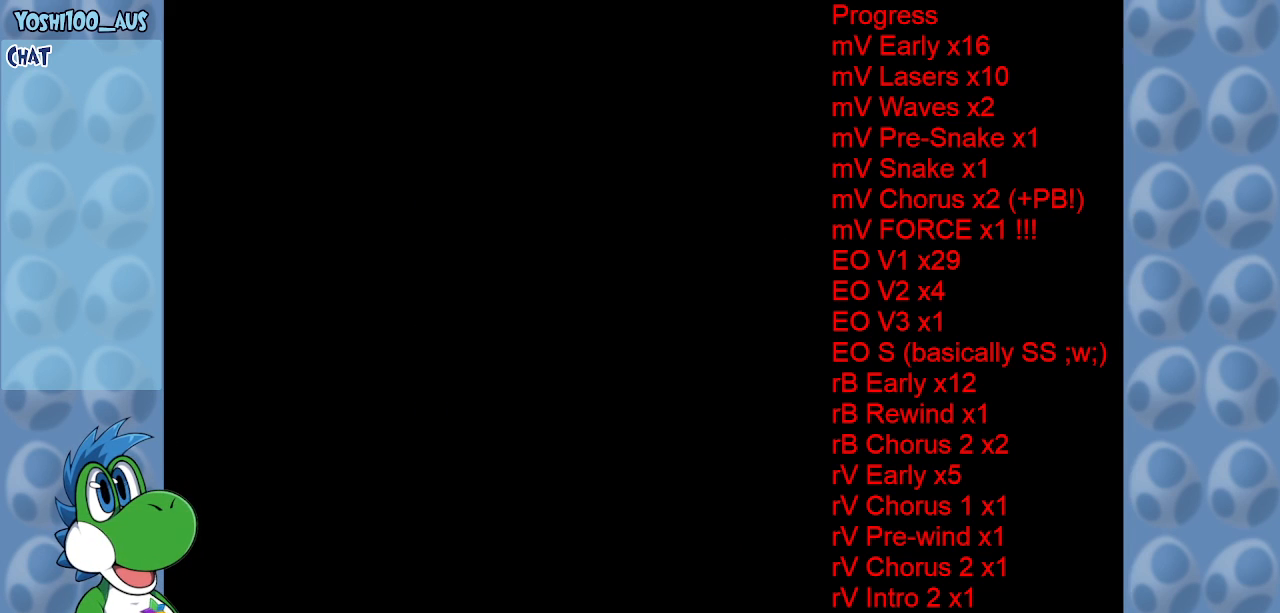
{"keys": [], "events": []}
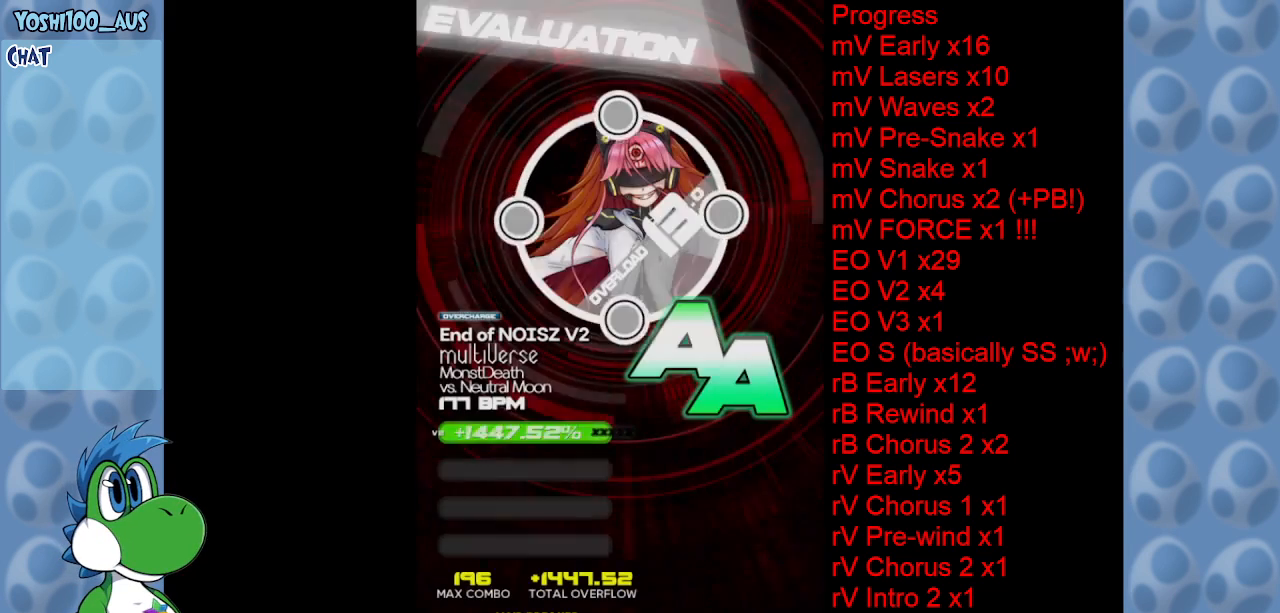
{"keys": ["z"], "events": [[150, "z", "down"], [184, "z", "up"], [284, "z", "down"], [384, "z", "up"], [417, "z", "down"]]}
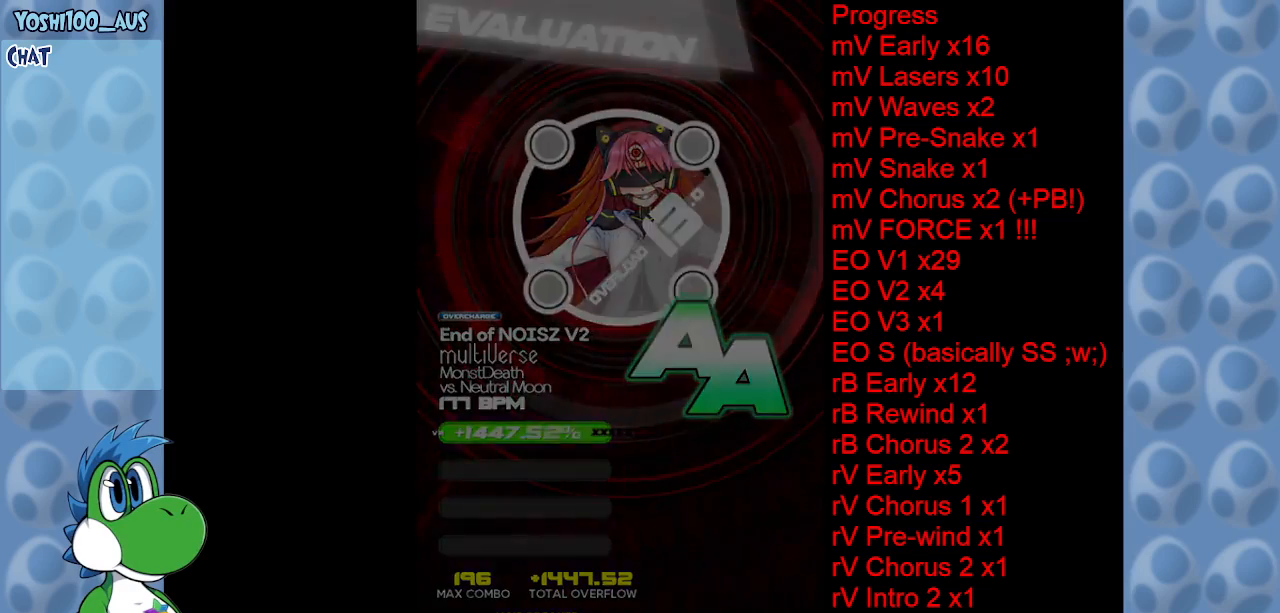
{"keys": [], "events": [[67, "z", "up"]]}
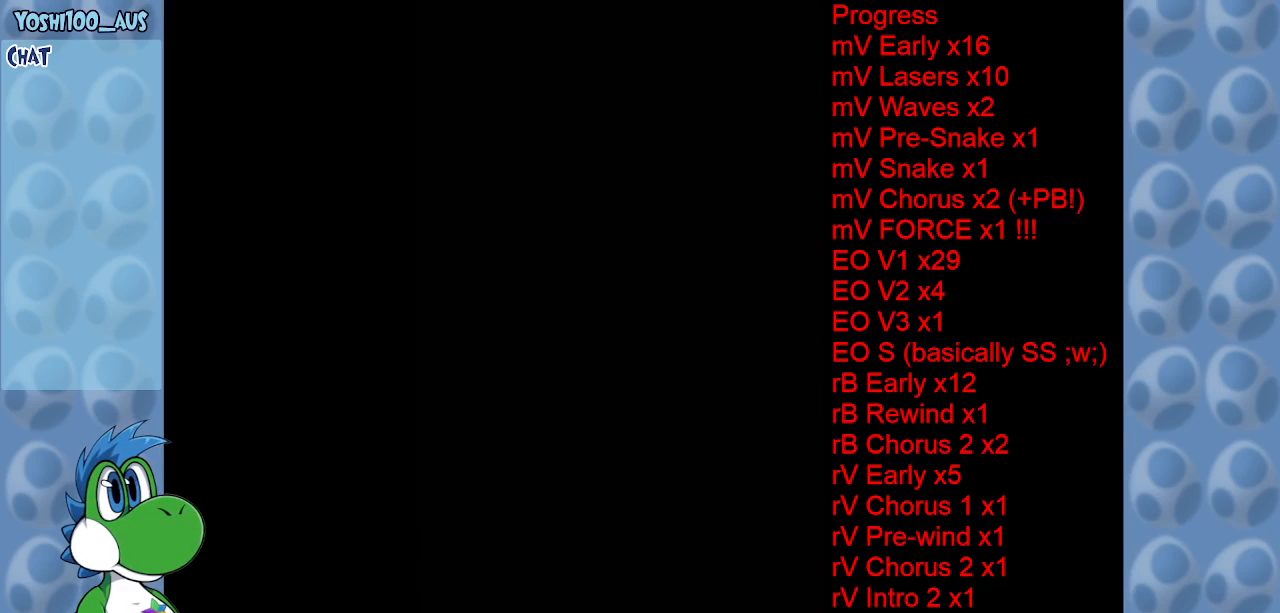
{"keys": [], "events": []}
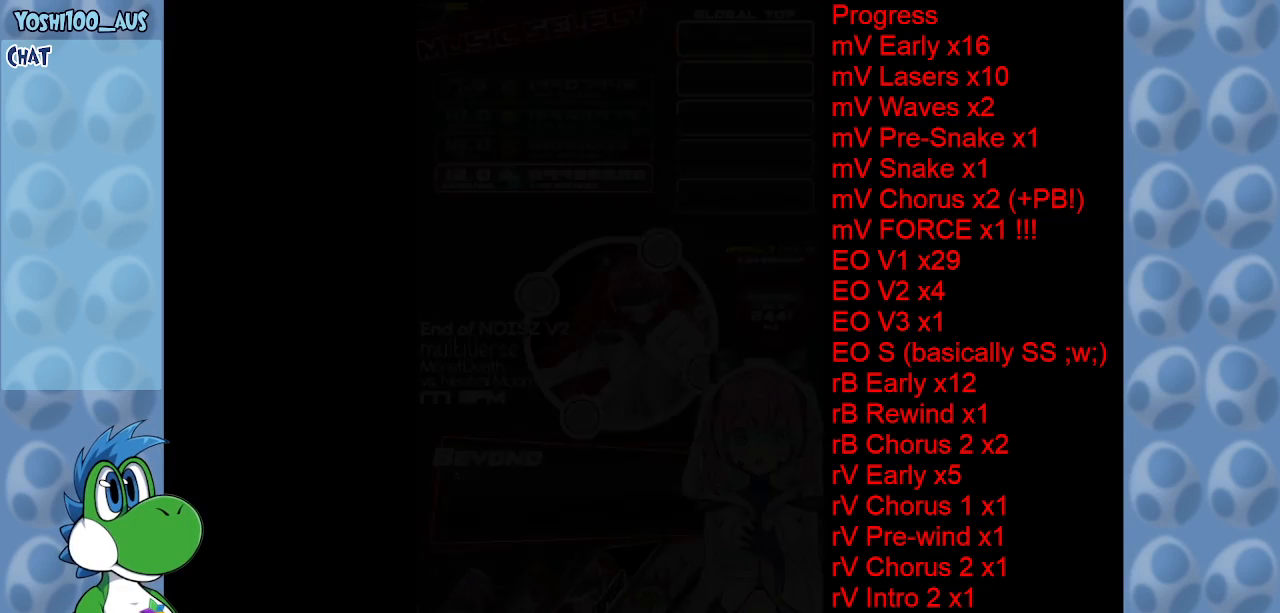
{"keys": [], "events": []}
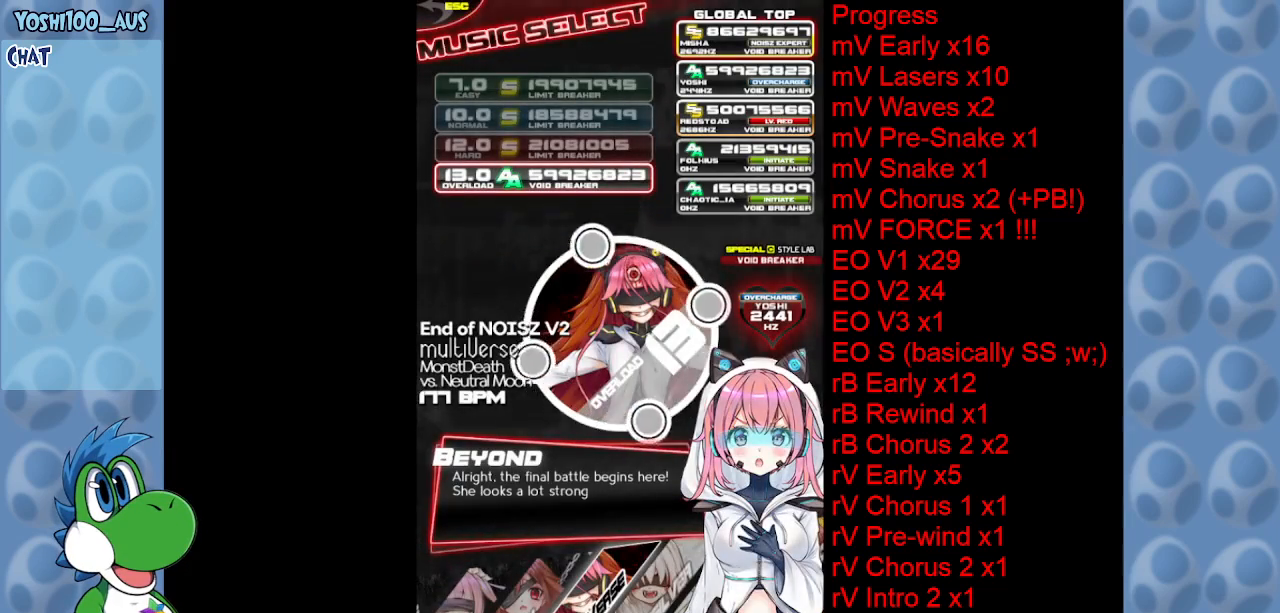
{"keys": [], "events": [[167, "z", "down"], [250, "z", "up"]]}
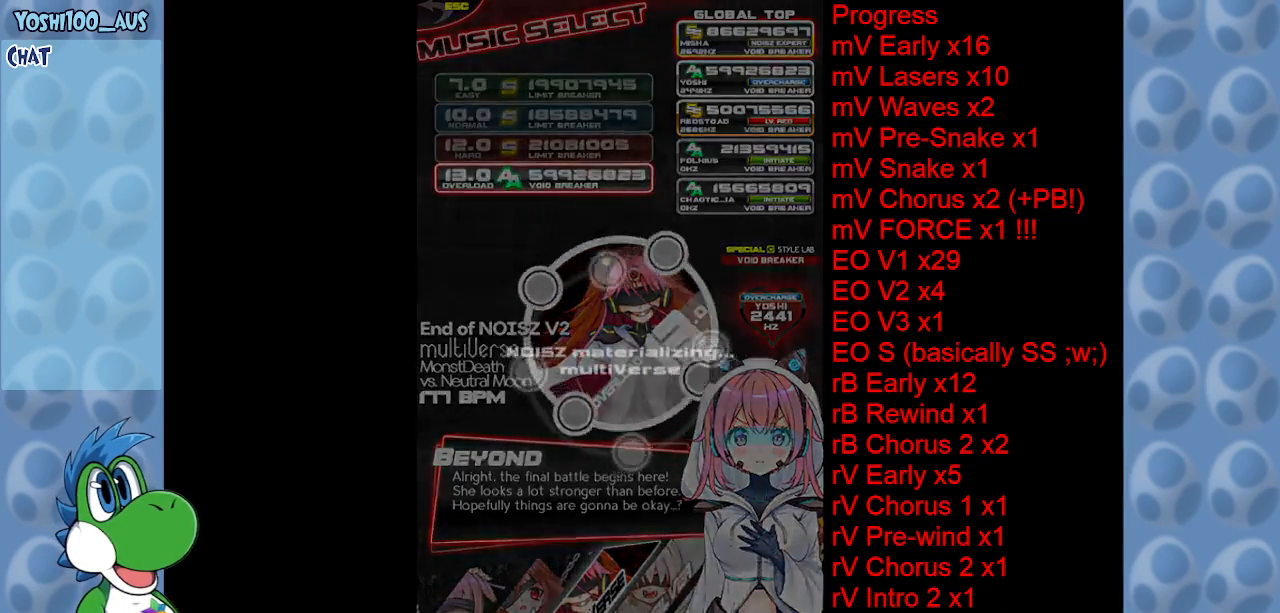
{"keys": [], "events": []}
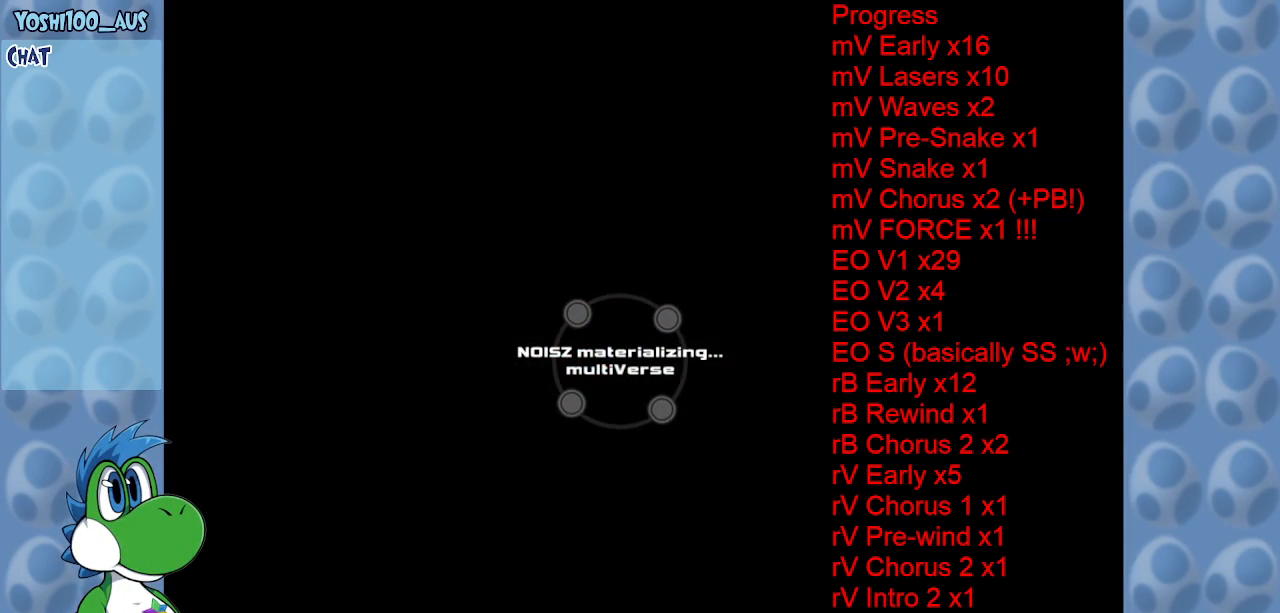
{"keys": [], "events": []}
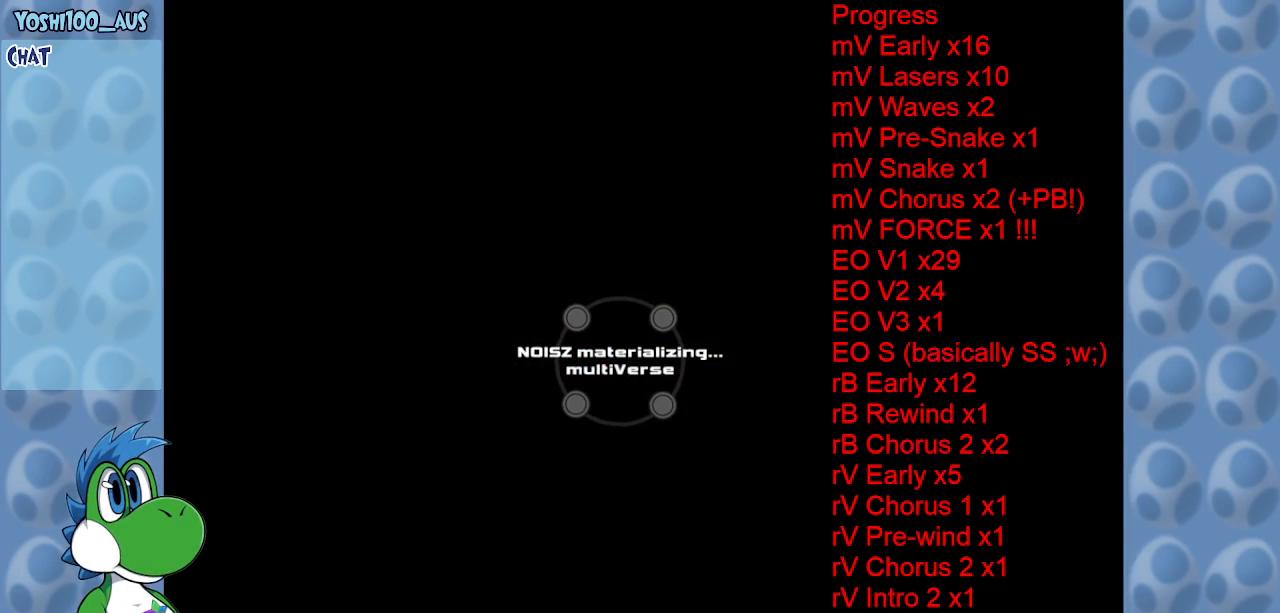
{"keys": [], "events": []}
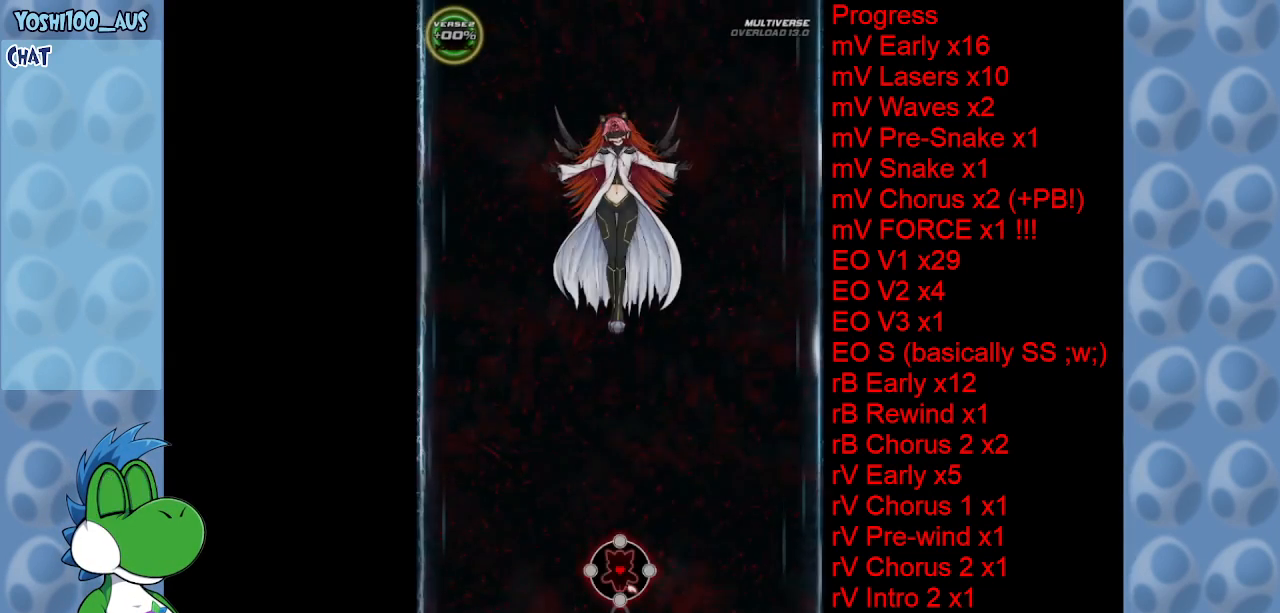
{"keys": [], "events": []}
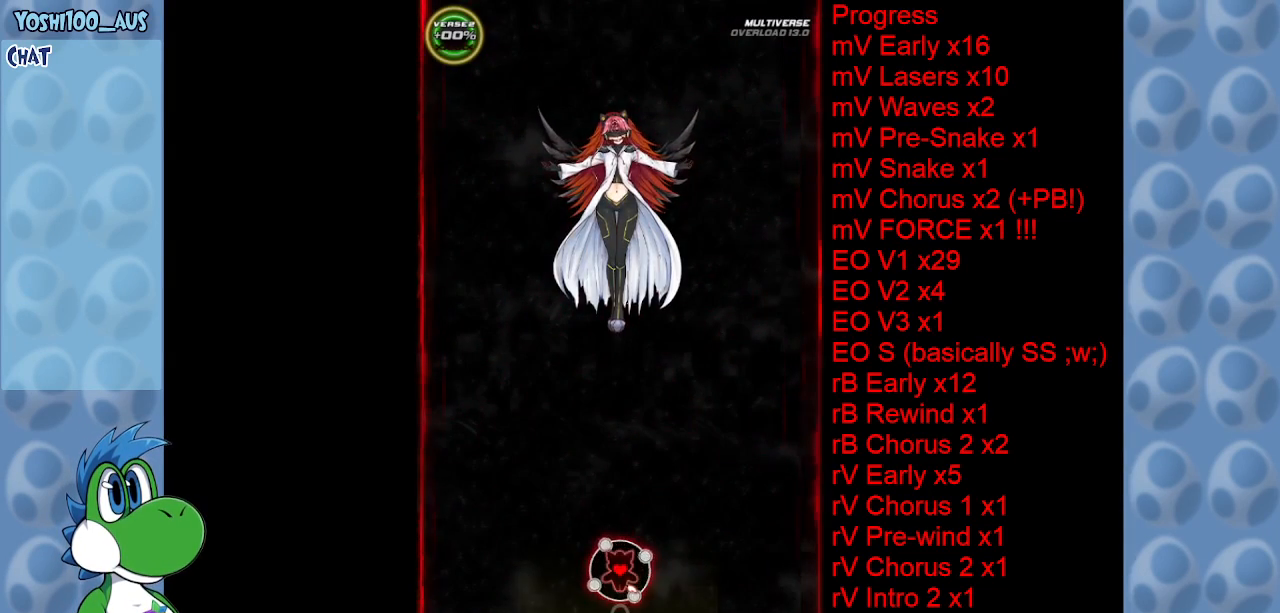
{"keys": [], "events": []}
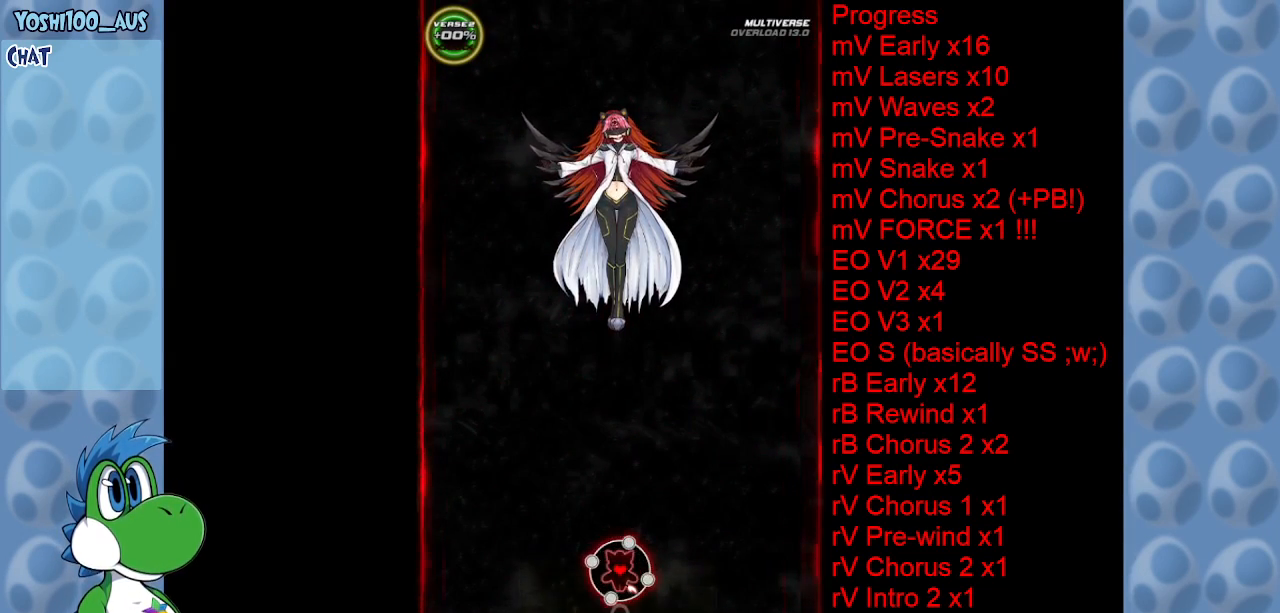
{"keys": [], "events": []}
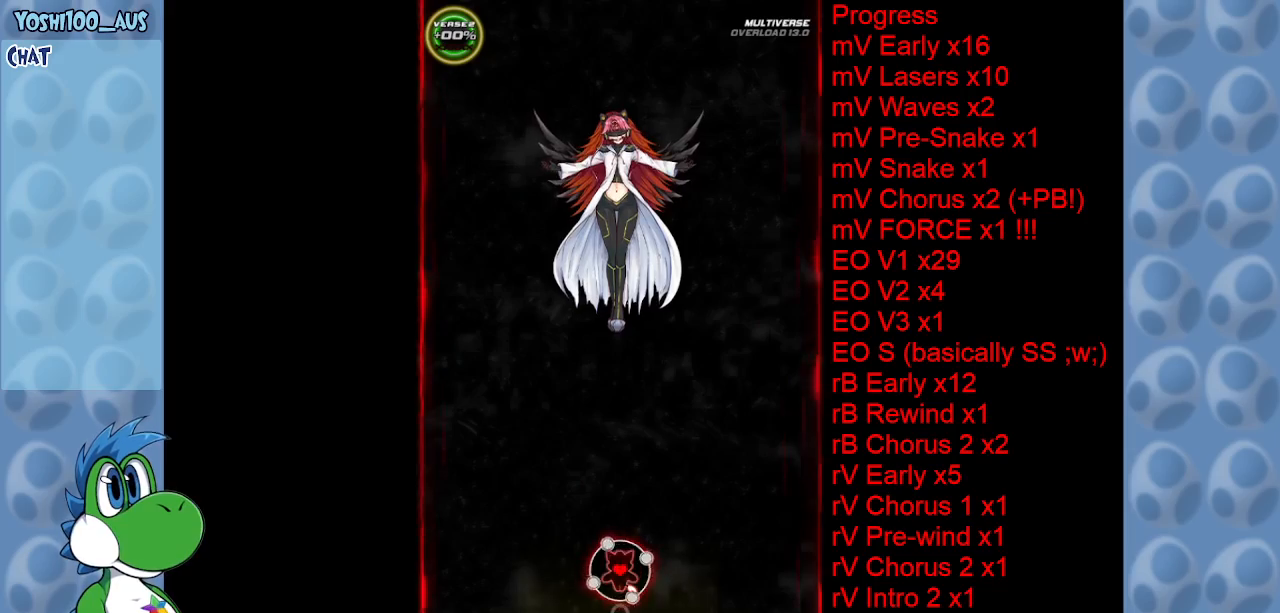
{"keys": ["down"], "events": [[184, "down", "down"]]}
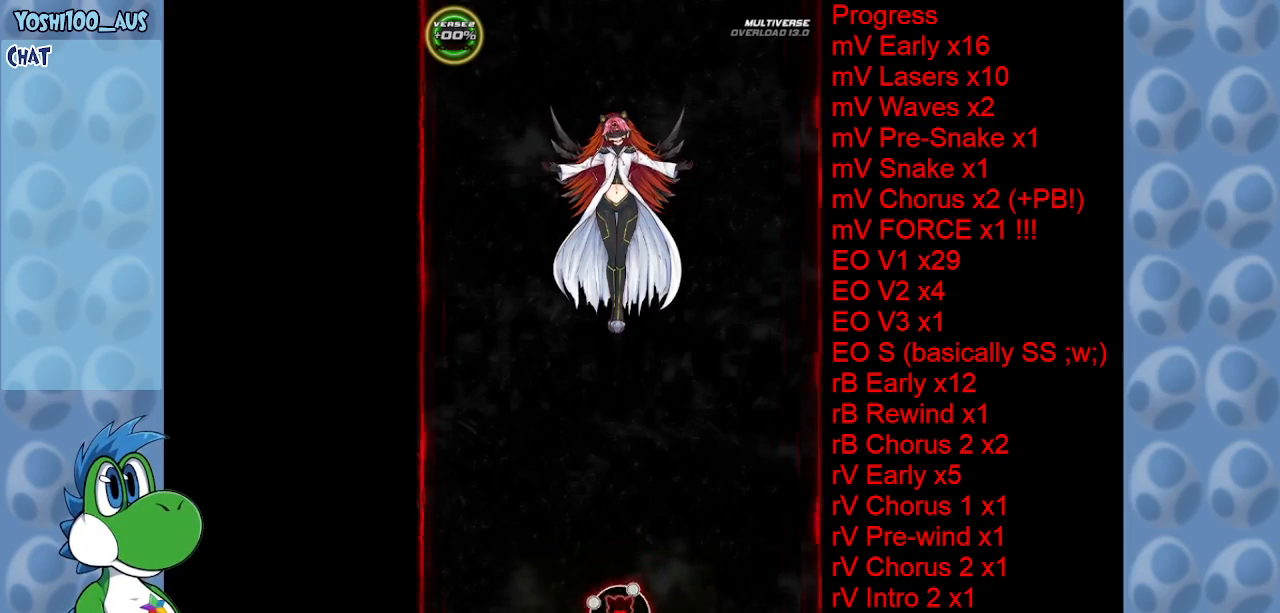
{"keys": ["left"], "events": [[50, "left", "down"], [284, "down", "up"]]}
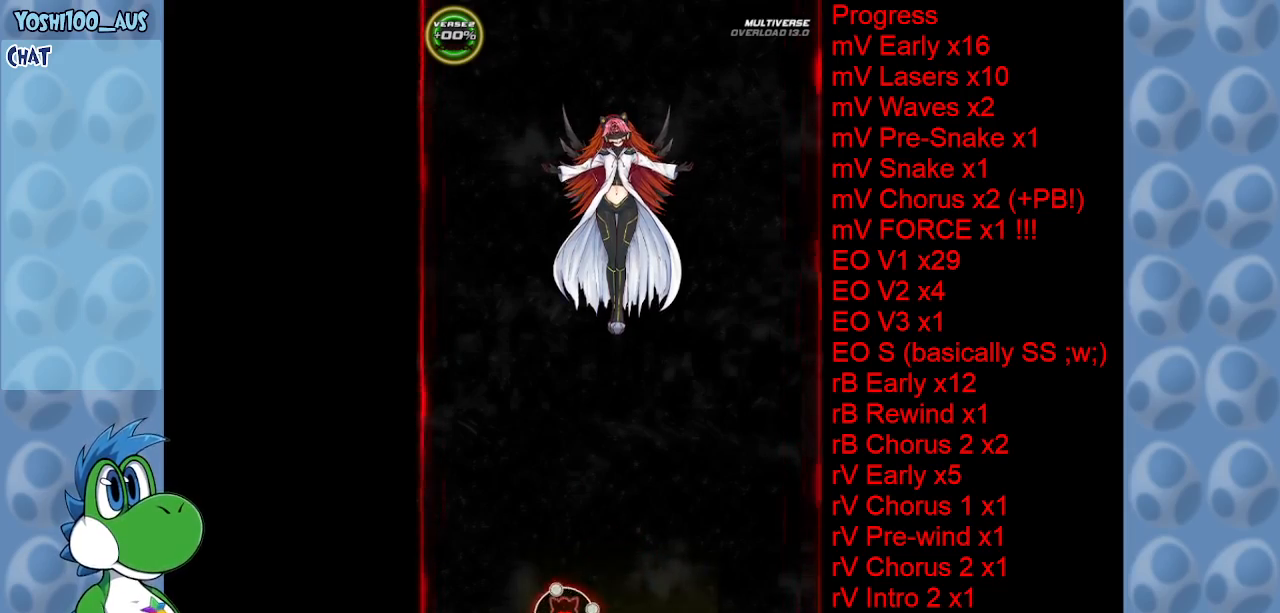
{"keys": [], "events": [[67, "left", "up"]]}
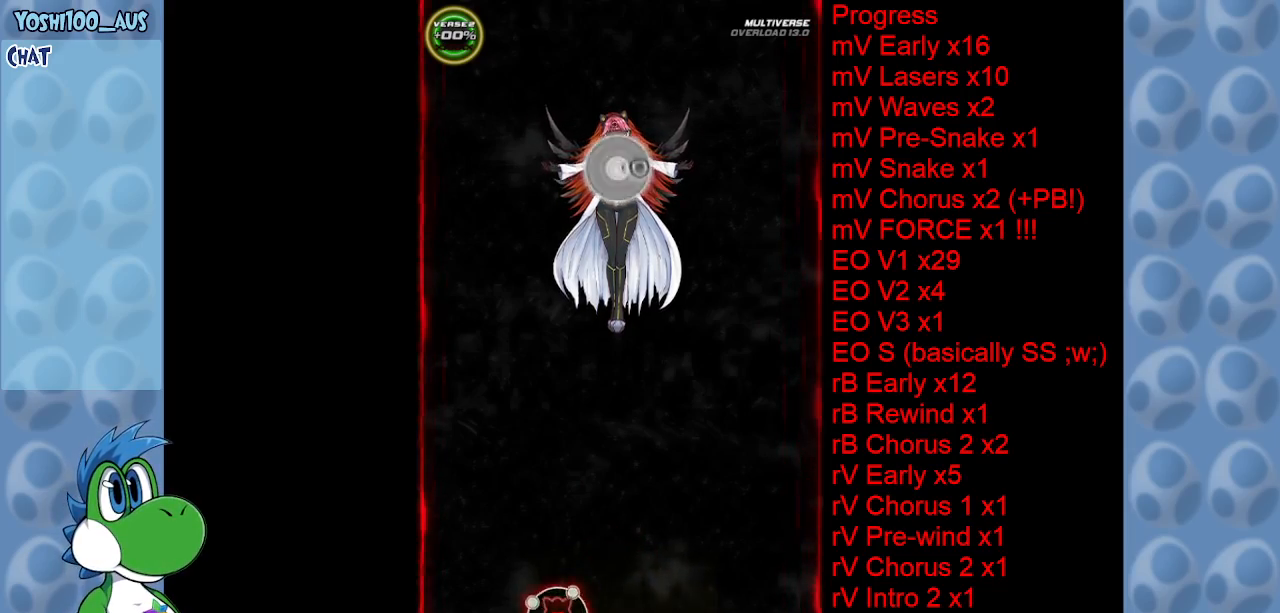
{"keys": [], "events": []}